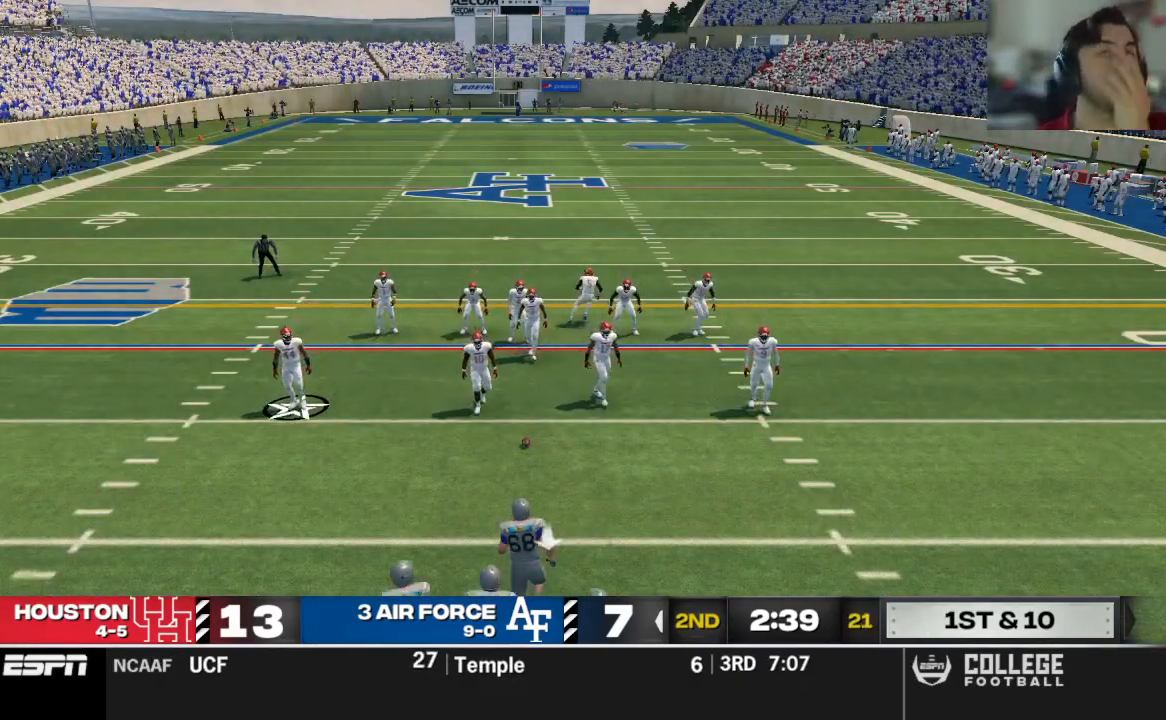
Gameplay with a controller (Xbox layout); each line is a JSON object with the inputs held at the frame after it (dt_ms = milliseconds from this image to that frame). "events" lists button and stick changes between this image and that frame as [ms after this image, input, new state], when the widget could be followed in between.
{"dt_ms": 500, "buttons": [], "left_stick": "center", "right_stick": "center", "events": []}
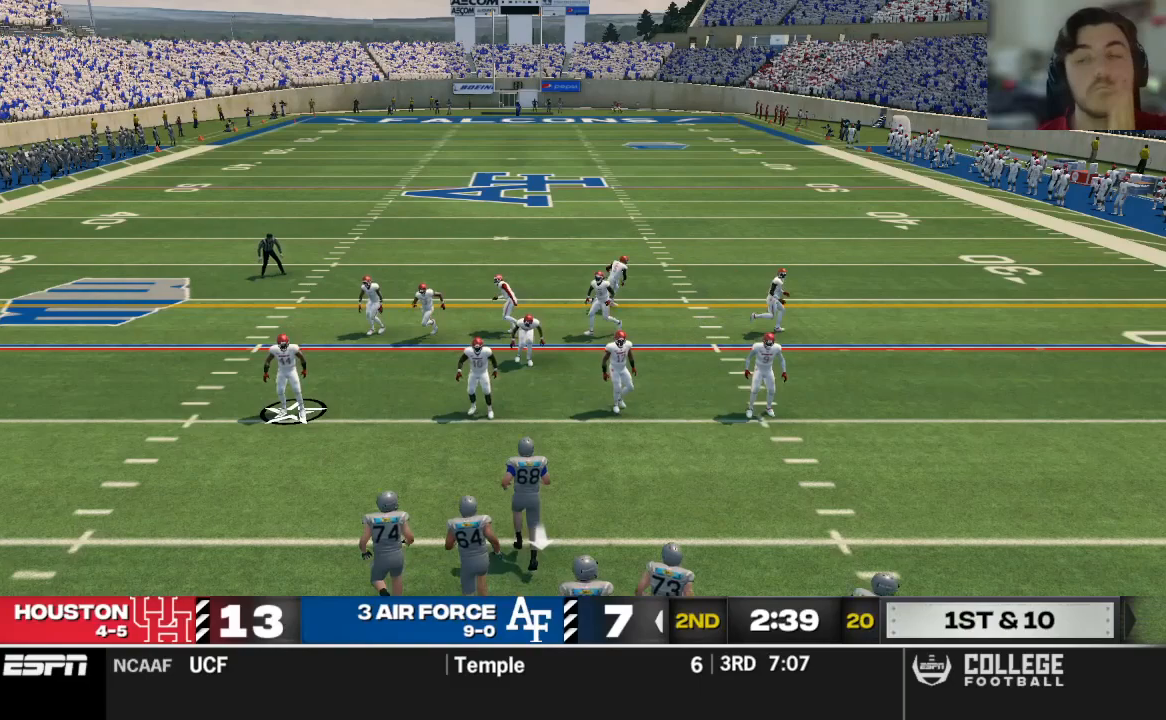
{"dt_ms": 500, "buttons": [], "left_stick": "center", "right_stick": "center", "events": []}
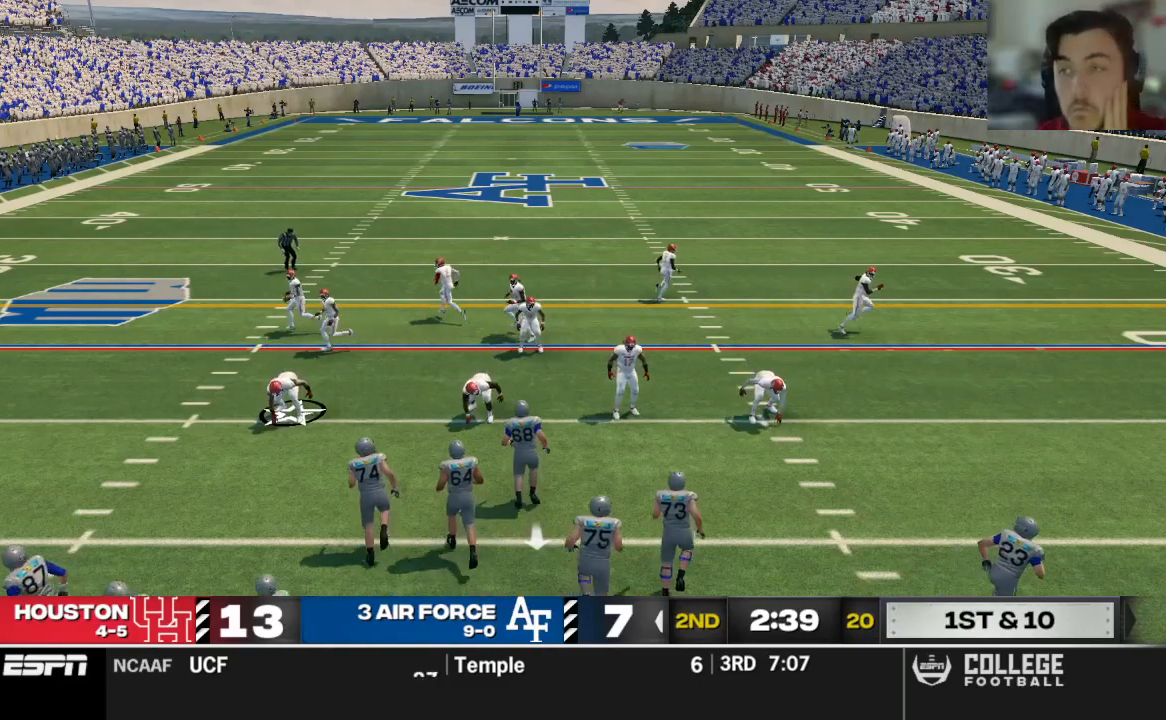
{"dt_ms": 500, "buttons": [], "left_stick": "center", "right_stick": "center", "events": []}
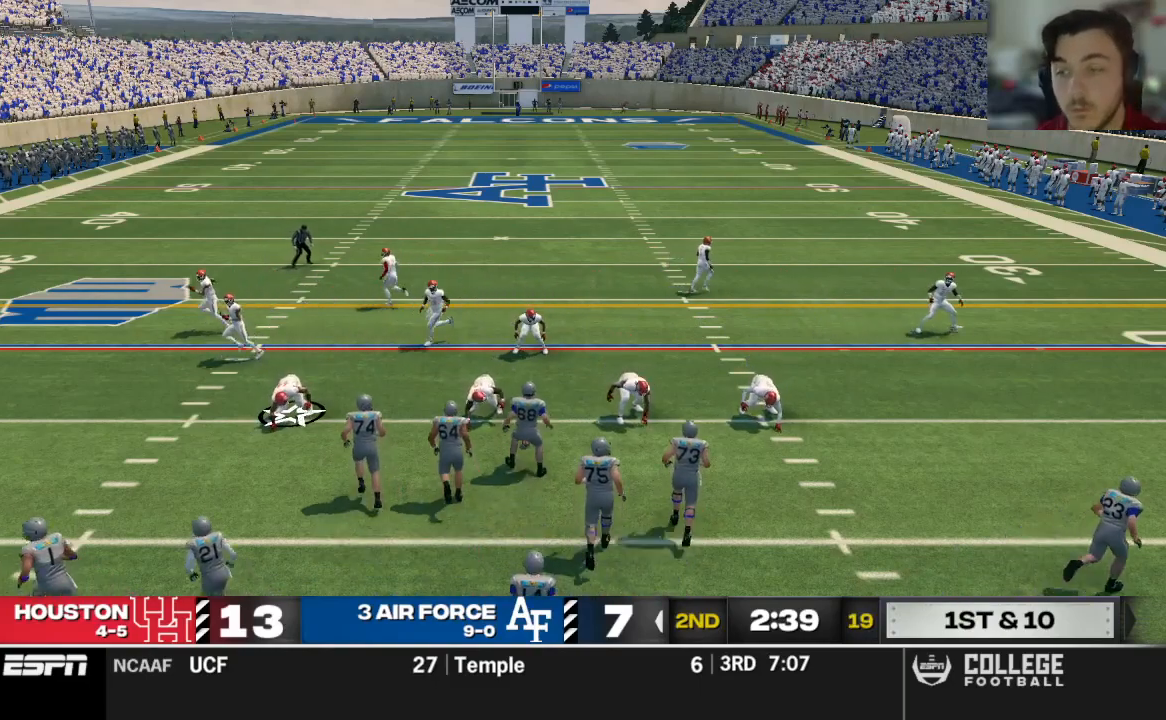
{"dt_ms": 500, "buttons": [], "left_stick": "center", "right_stick": "center", "events": []}
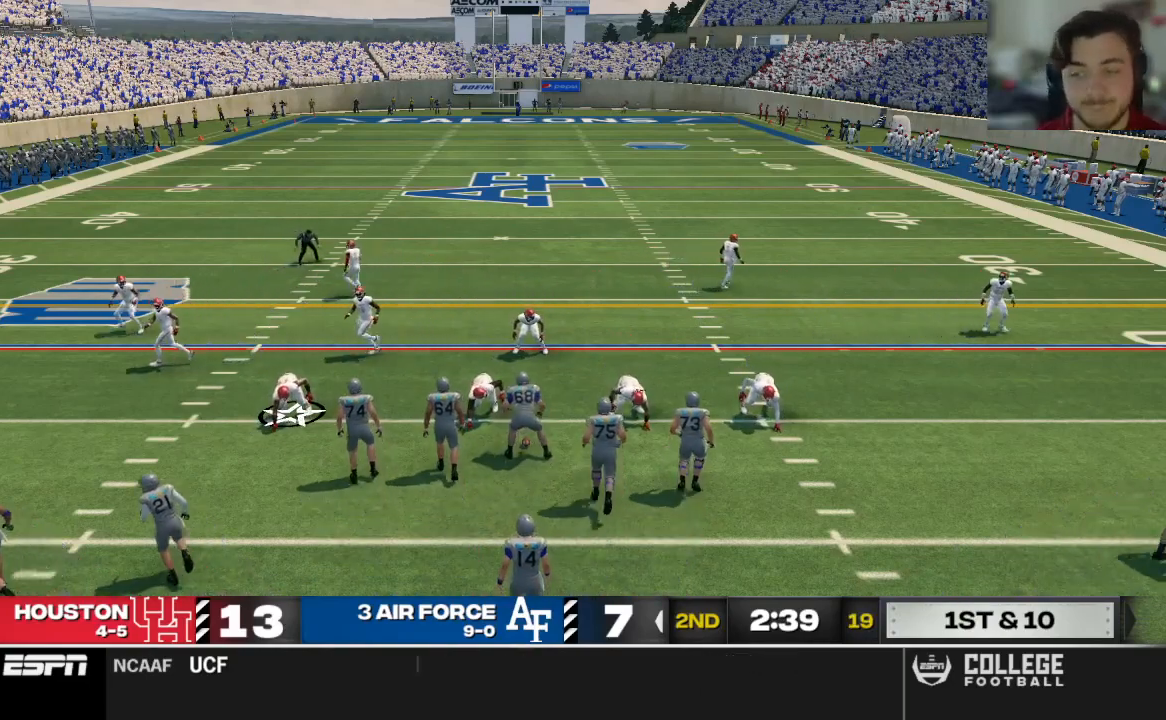
{"dt_ms": 500, "buttons": ["R2"], "left_stick": "center", "right_stick": "up", "events": [[354, "R2", "down"], [375, "right_stick", "up"]]}
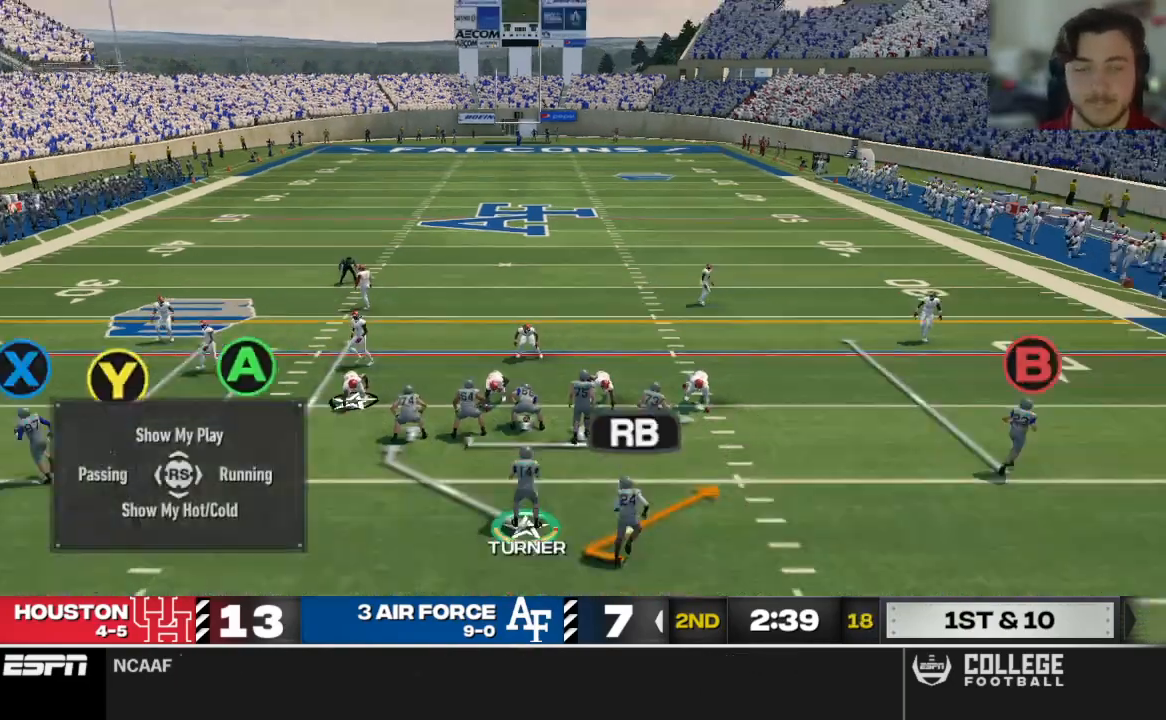
{"dt_ms": 500, "buttons": ["R2"], "left_stick": "center", "right_stick": "up", "events": []}
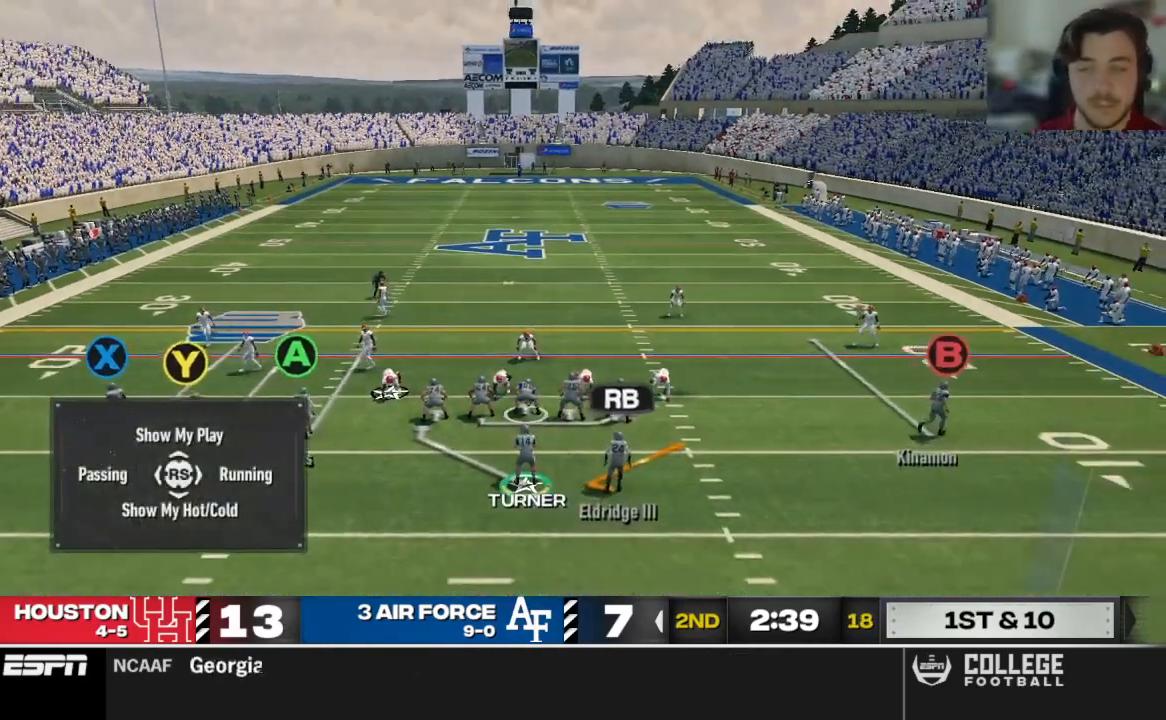
{"dt_ms": 500, "buttons": [], "left_stick": "center", "right_stick": "up", "events": [[250, "R2", "up"]]}
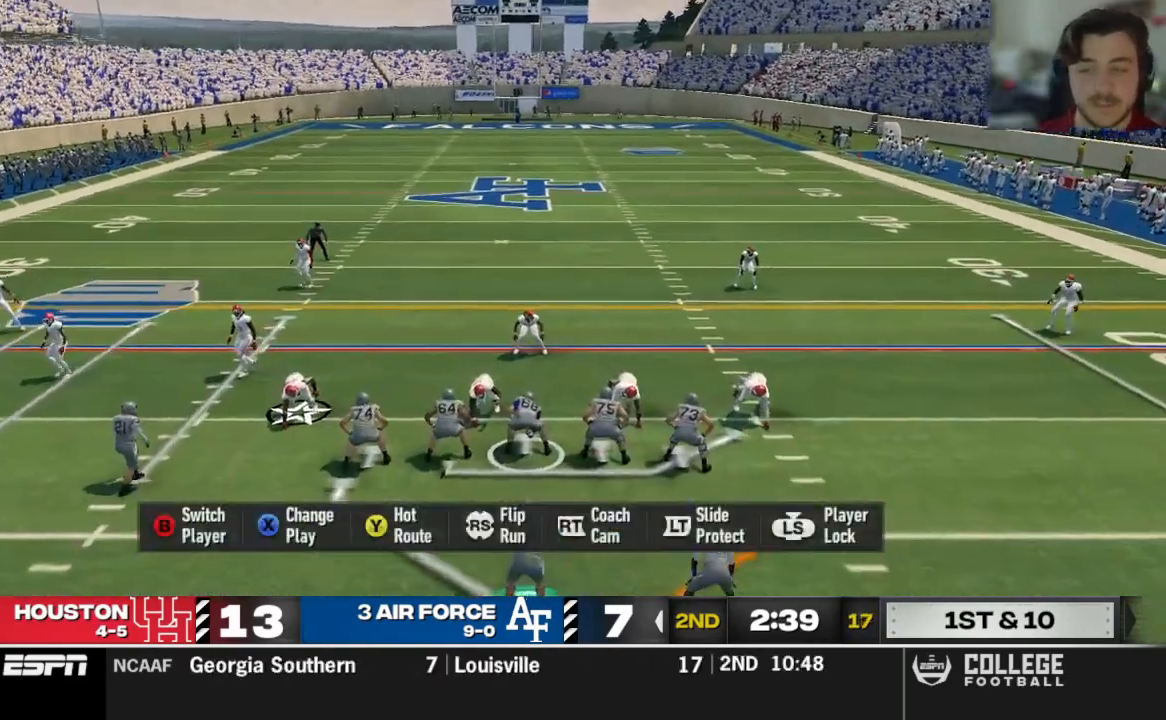
{"dt_ms": 500, "buttons": [], "left_stick": "center", "right_stick": "center"}
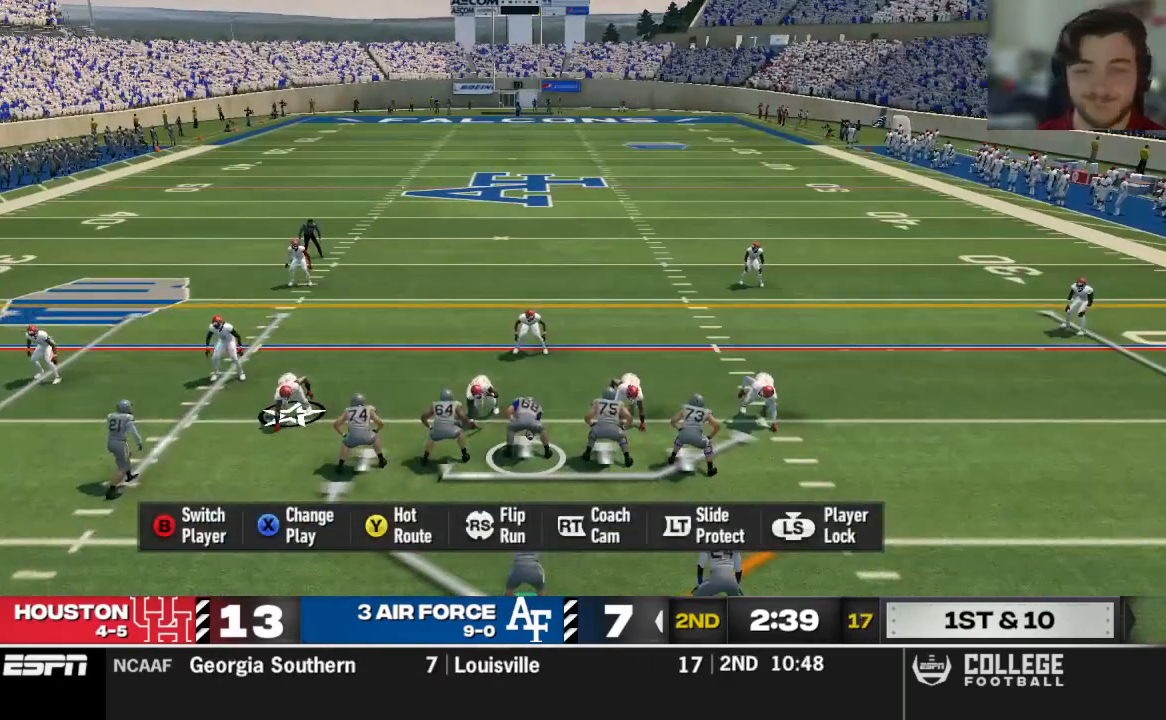
{"dt_ms": 500, "buttons": [], "left_stick": "center", "right_stick": "center", "events": [[42, "R3", "down"], [167, "R3", "up"]]}
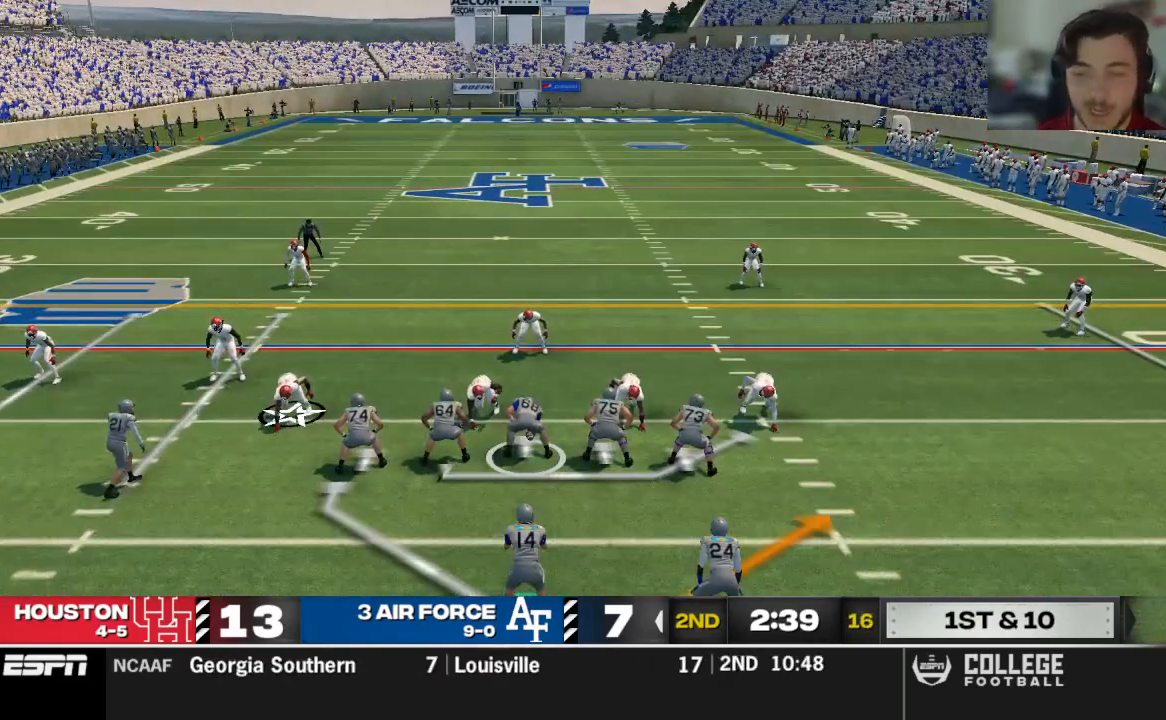
{"dt_ms": 500, "buttons": [], "left_stick": "center", "right_stick": "up", "events": [[21, "R2", "down"], [62, "right_stick", "up"], [396, "R2", "up"]]}
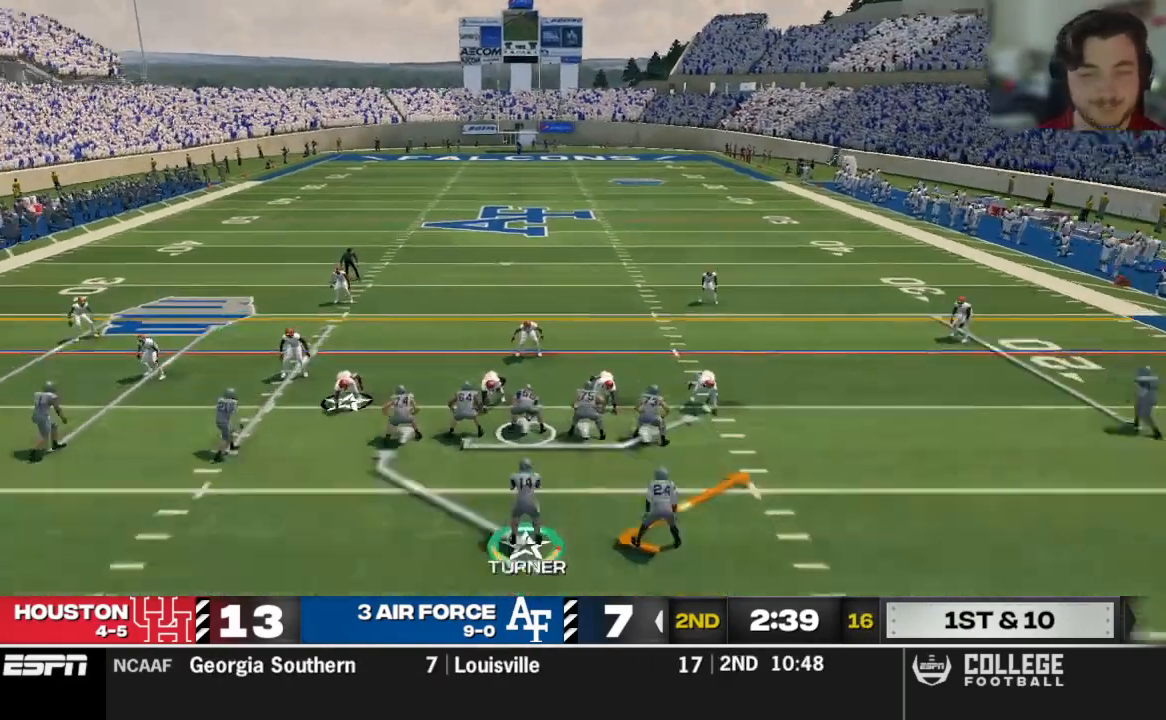
{"dt_ms": 500, "buttons": [], "left_stick": "center", "right_stick": "up", "events": [[208, "A", "down"], [333, "A", "up"]]}
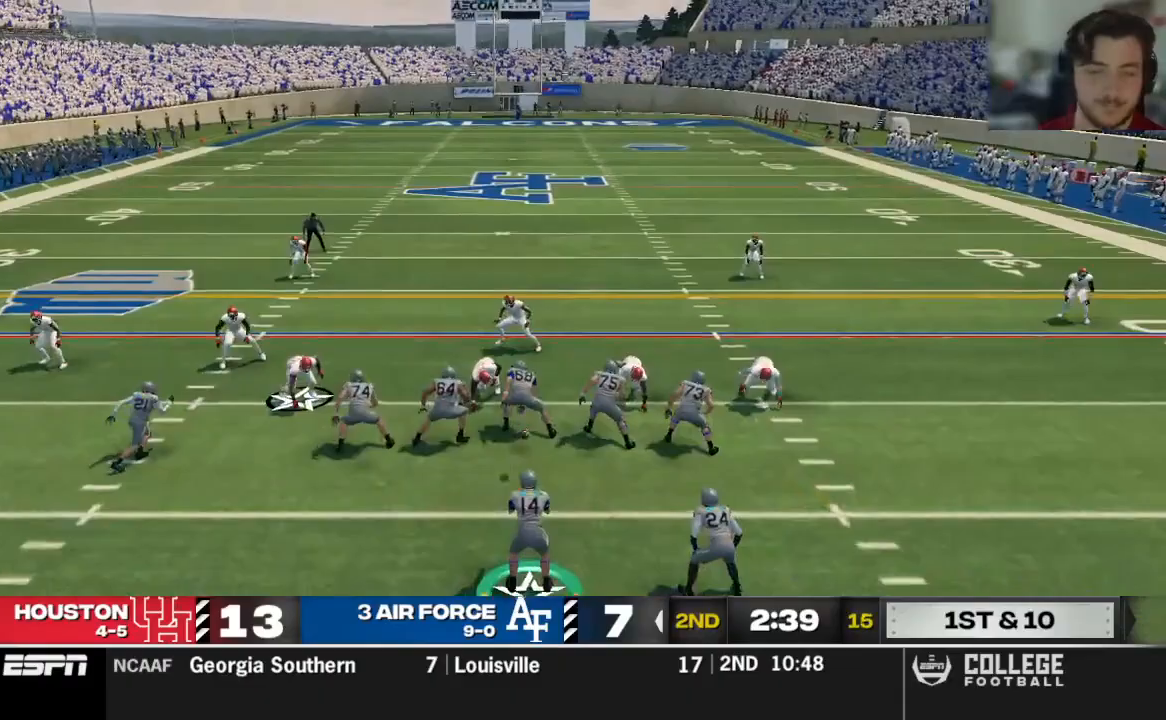
{"dt_ms": 500, "buttons": [], "left_stick": "center", "right_stick": "center", "events": [[500, "right_stick", "center"]]}
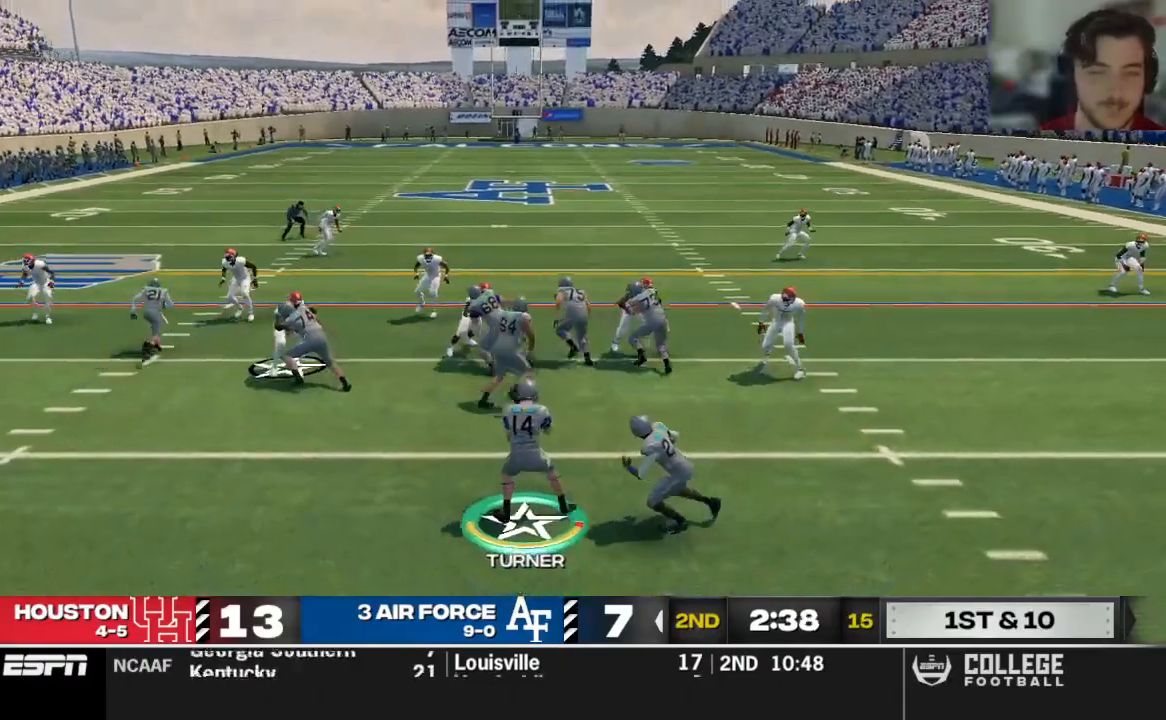
{"dt_ms": 500, "buttons": [], "left_stick": "up", "right_stick": "center", "events": [[438, "left_stick", "up"]]}
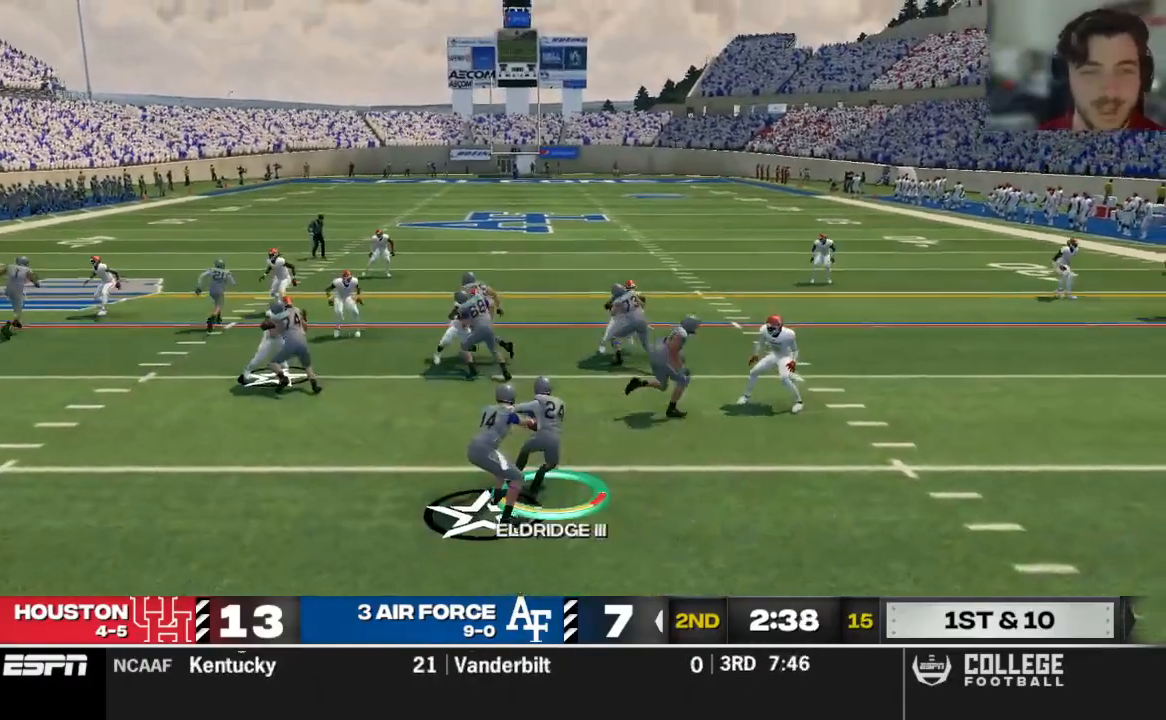
{"dt_ms": 500, "buttons": [], "left_stick": "up", "right_stick": "center"}
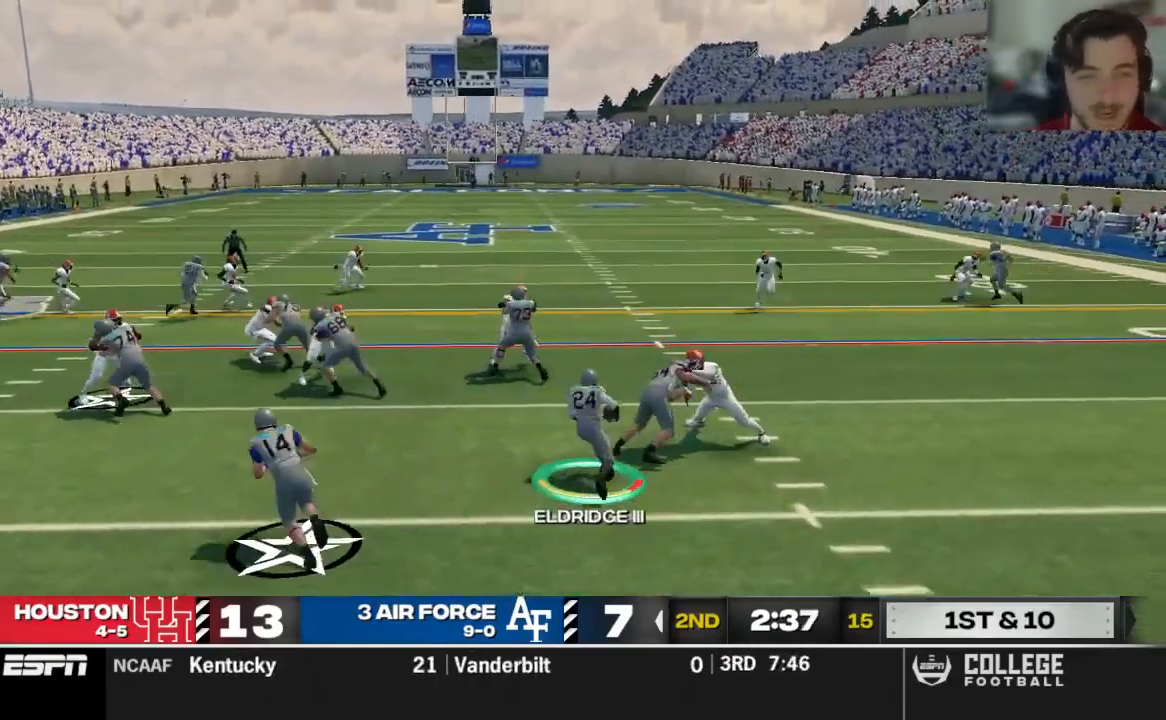
{"dt_ms": 500, "buttons": [], "left_stick": "up", "right_stick": "center", "events": []}
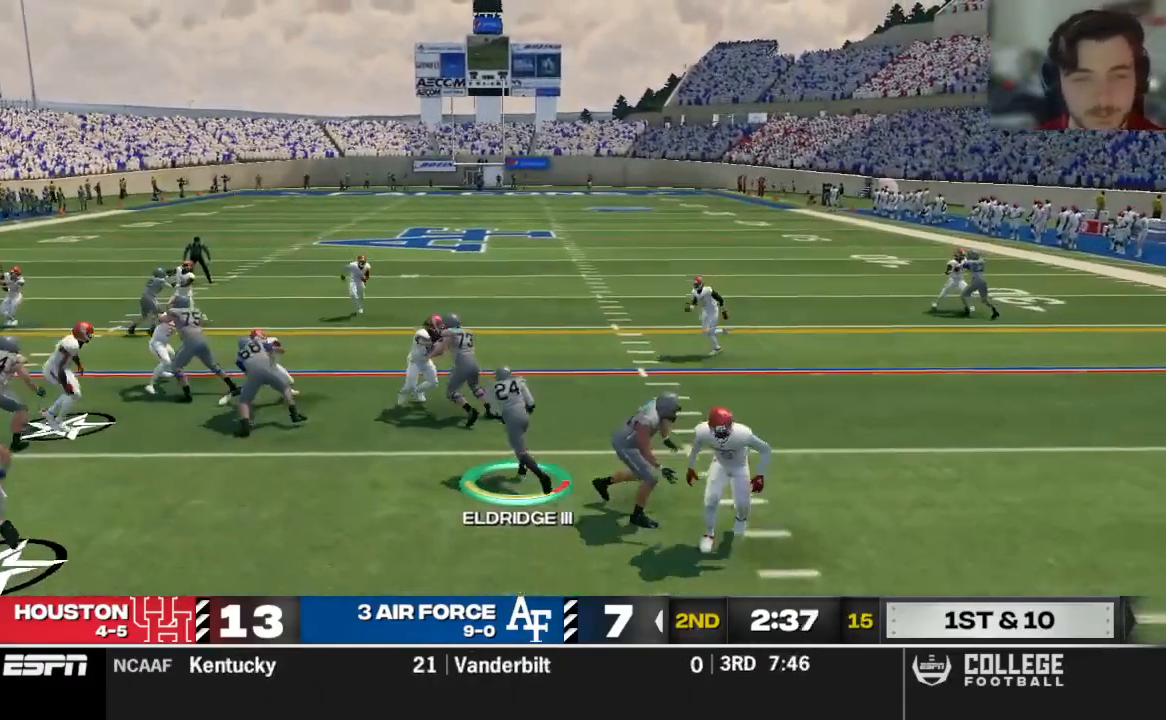
{"dt_ms": 500, "buttons": [], "left_stick": "up-right", "right_stick": "center", "events": [[312, "B", "down"], [438, "B", "up"], [500, "left_stick", "up-right"]]}
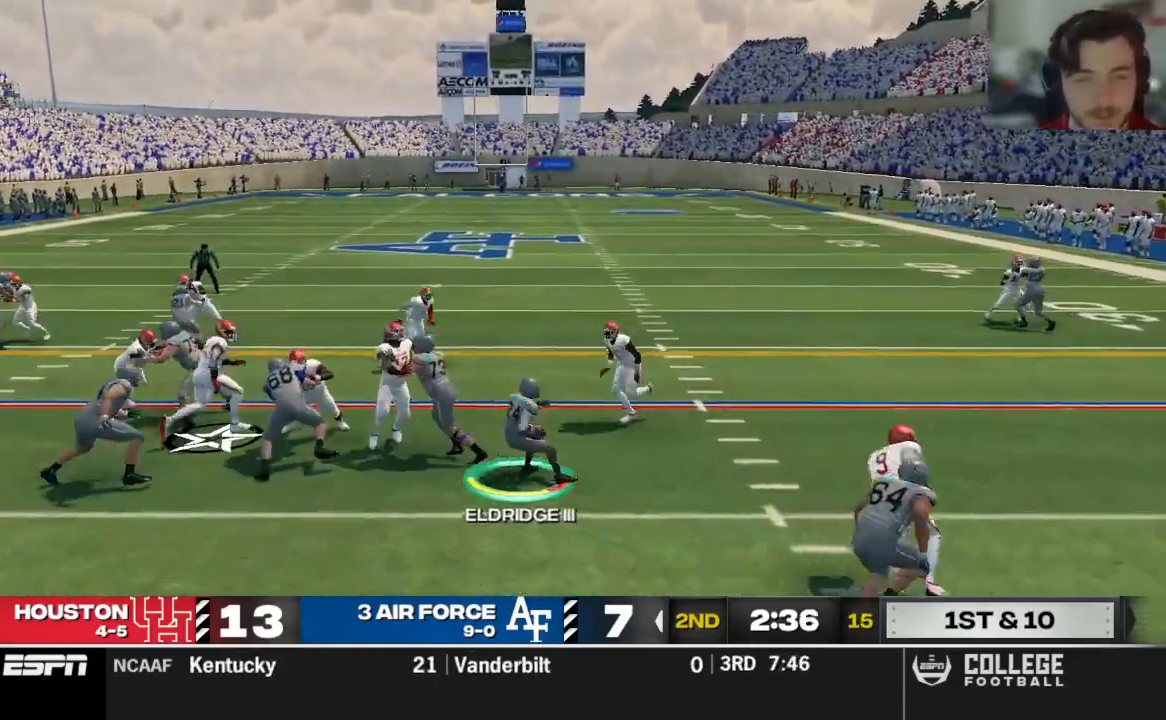
{"dt_ms": 500, "buttons": [], "left_stick": "up-right", "right_stick": "center", "events": []}
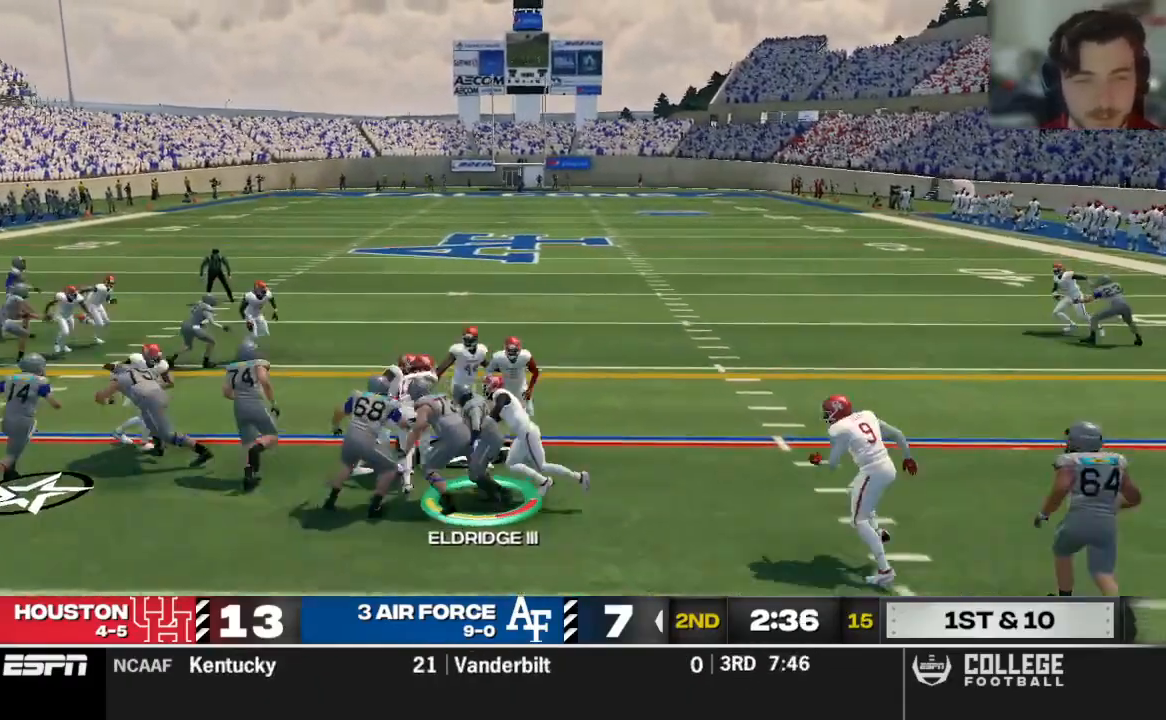
{"dt_ms": 1000, "buttons": [], "left_stick": "up", "right_stick": "center"}
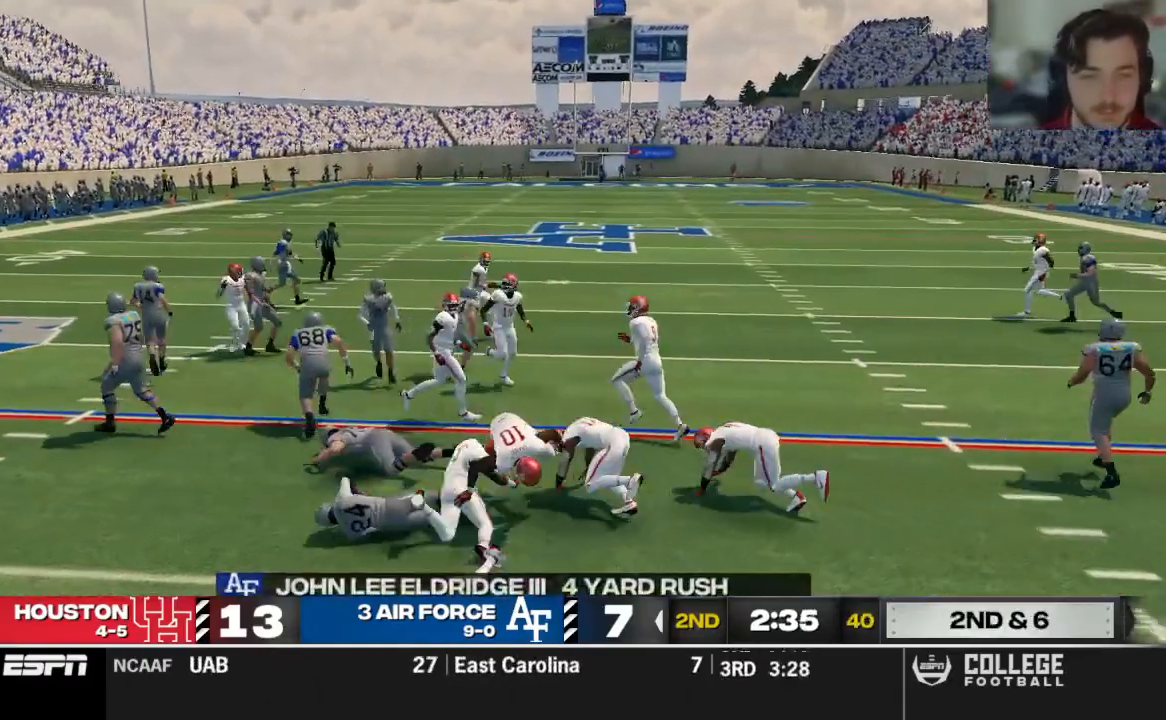
{"dt_ms": 500, "buttons": [], "left_stick": "up", "right_stick": "center", "events": []}
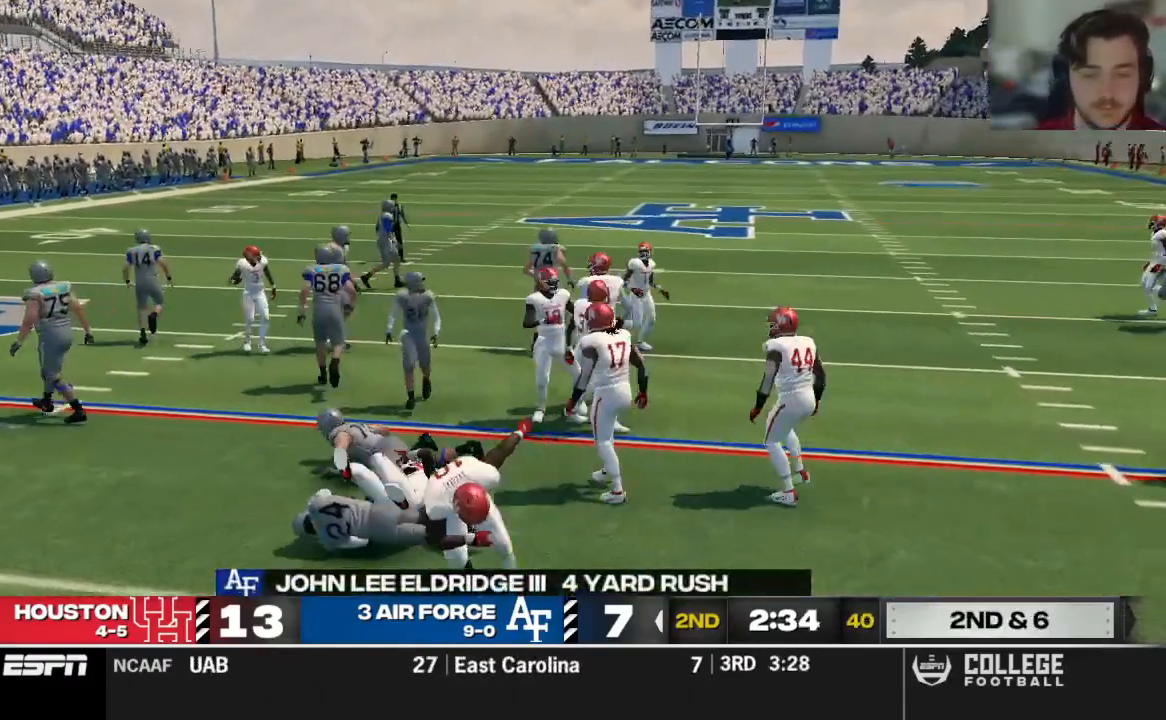
{"dt_ms": 500, "buttons": [], "left_stick": "center", "right_stick": "center", "events": [[500, "left_stick", "center"]]}
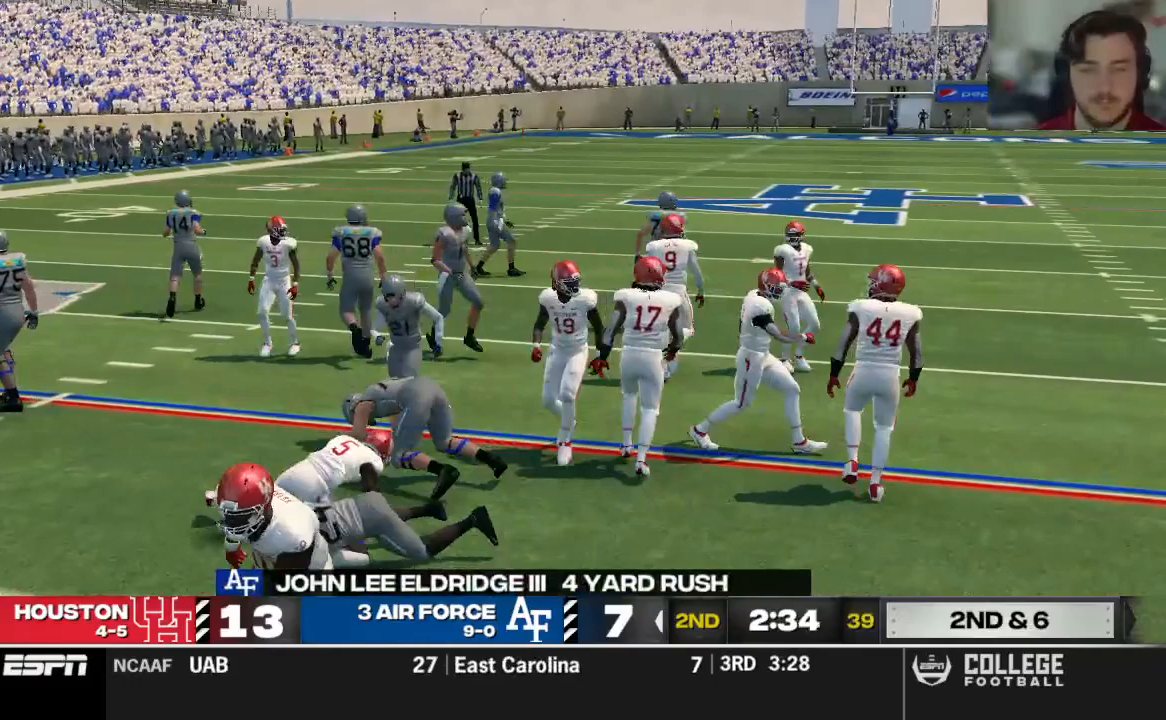
{"dt_ms": 500, "buttons": [], "left_stick": "center", "right_stick": "center", "events": [[375, "R2", "down"], [500, "R2", "up"]]}